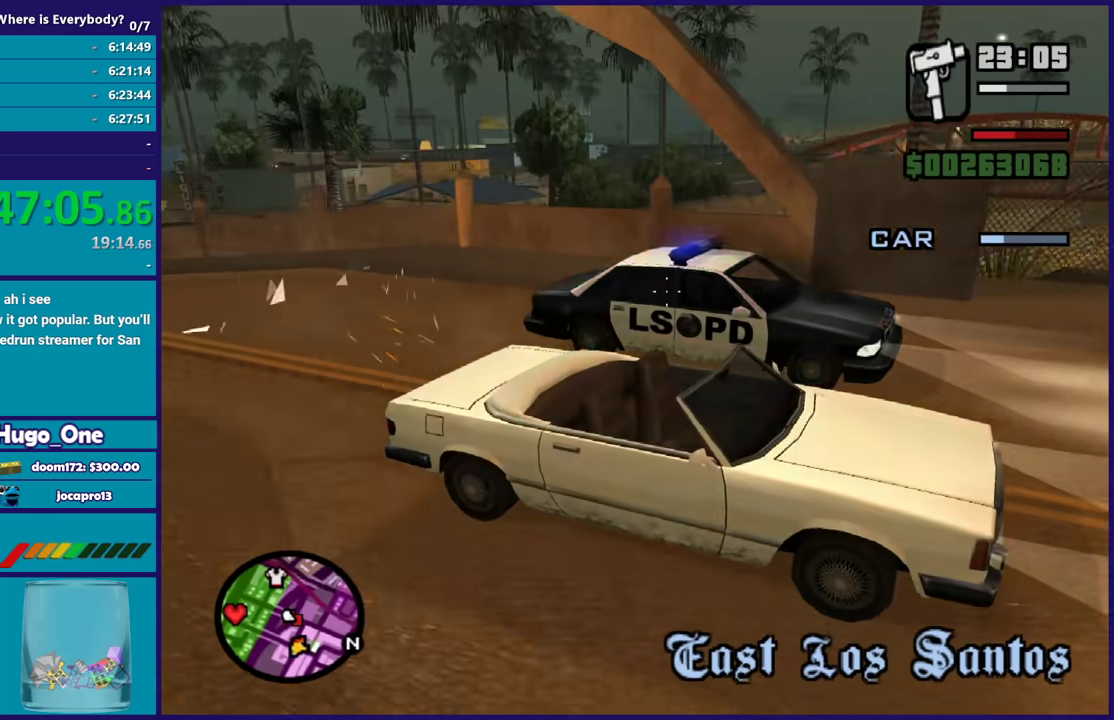
Gameplay with a controller (Xbox layout); each line is a JSON object with the inputs held at the frame after it. "events" lists button and stick changes between this image and that frame as [ms after this image, input, new state], when the widget could be followed in between. Not read: left_stick.
{"buttons": ["B"], "right_stick": "right", "events": [[367, "right_stick", "right"]]}
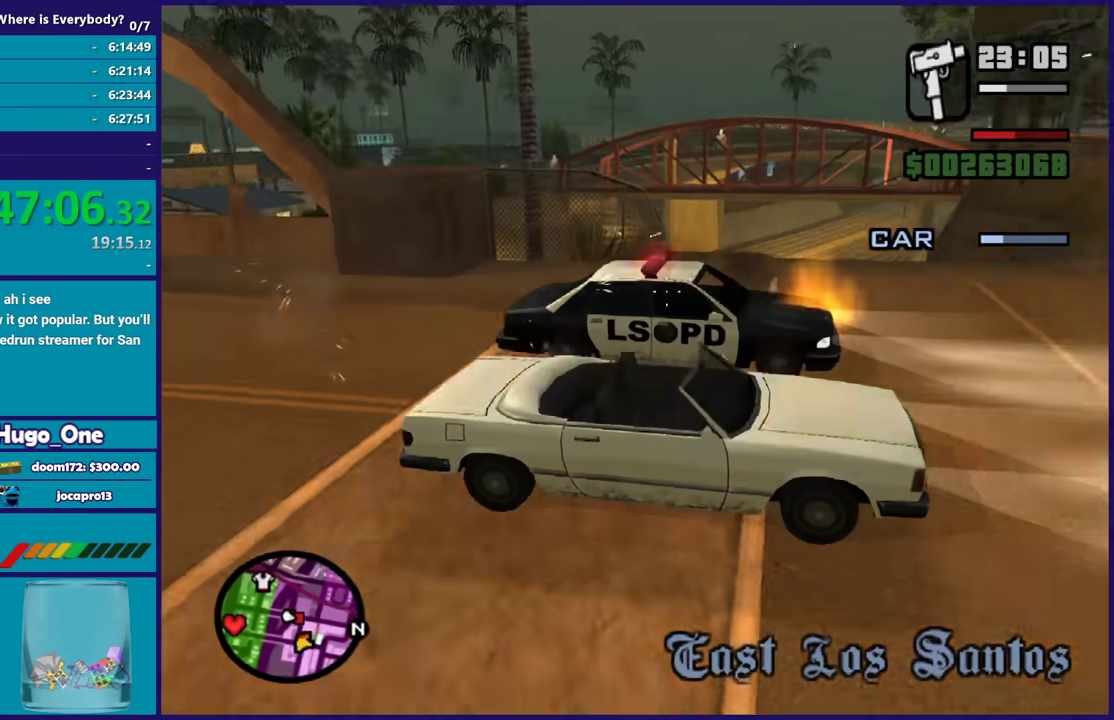
{"buttons": ["B"], "right_stick": "center", "events": [[133, "right_stick", "center"]]}
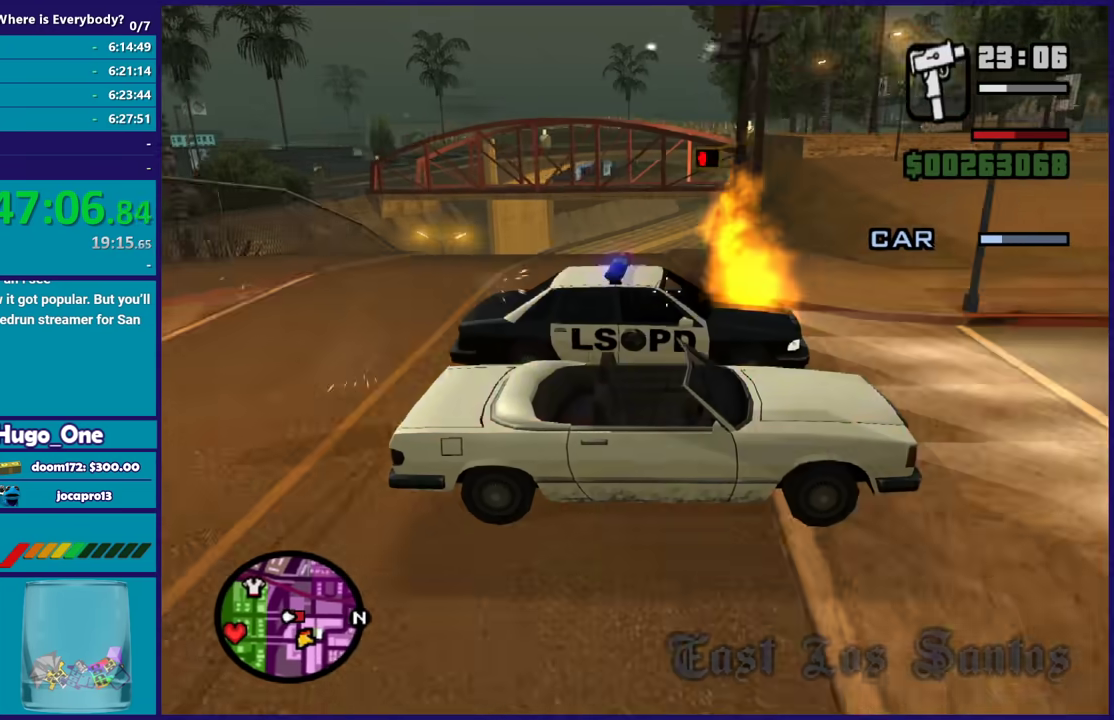
{"buttons": ["B"], "right_stick": "center", "events": [[67, "right_stick", "down-left"], [134, "right_stick", "center"]]}
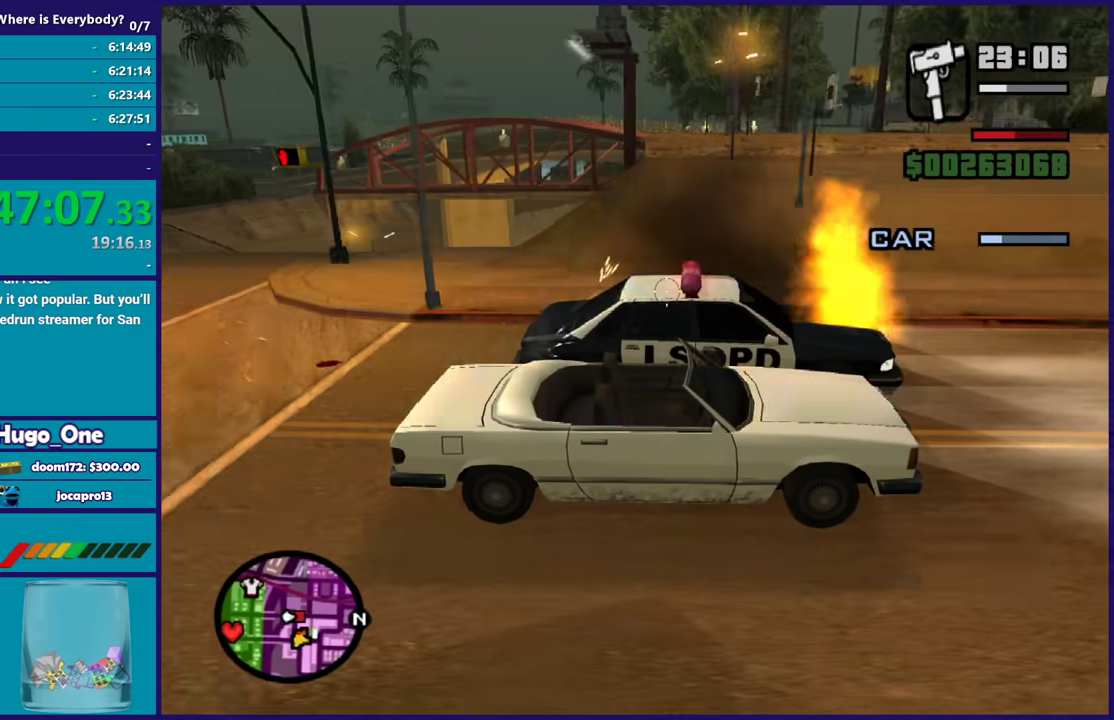
{"buttons": ["B"], "right_stick": "right", "events": [[133, "right_stick", "down-right"], [233, "right_stick", "center"], [400, "right_stick", "right"]]}
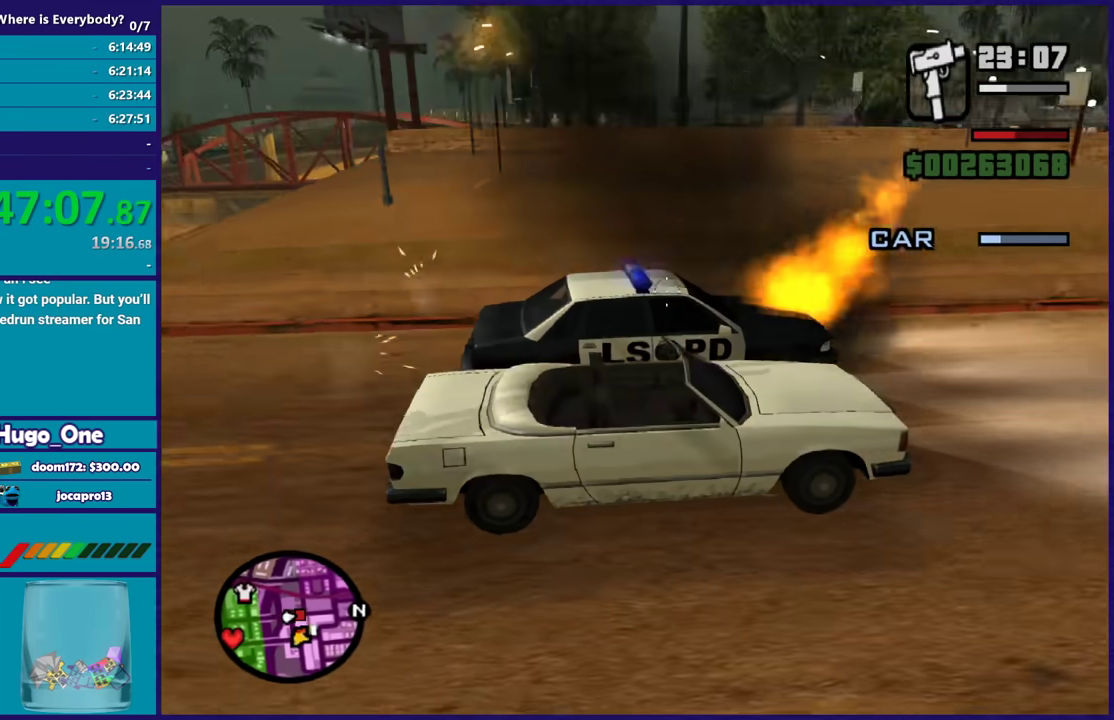
{"buttons": ["B"], "right_stick": "down-left", "events": [[33, "right_stick", "center"], [267, "right_stick", "down-left"]]}
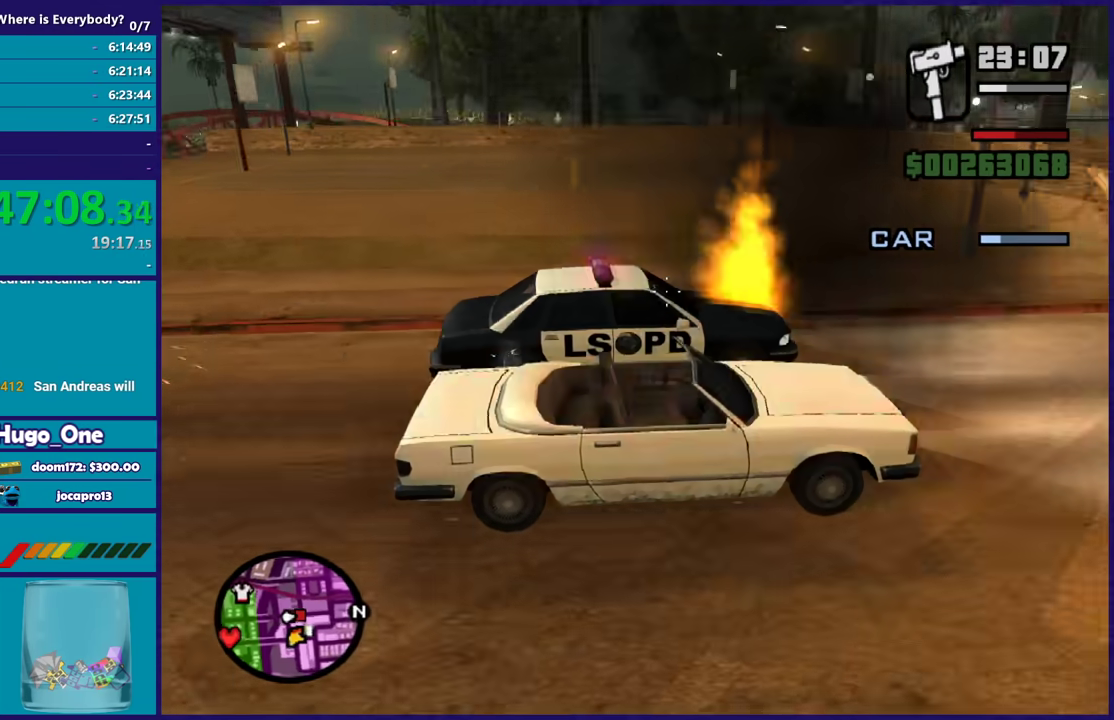
{"buttons": ["B"], "right_stick": "center", "events": [[166, "right_stick", "center"], [267, "right_stick", "down"], [367, "right_stick", "center"]]}
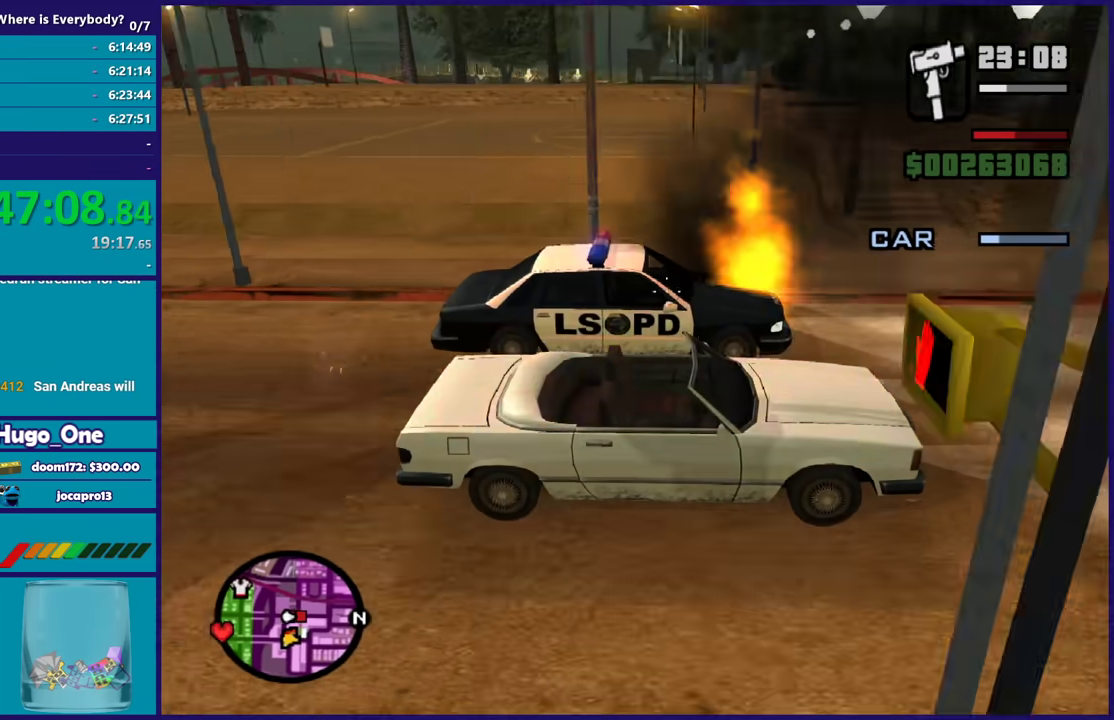
{"buttons": ["B"], "right_stick": "center", "events": [[267, "right_stick", "down-left"], [401, "right_stick", "center"]]}
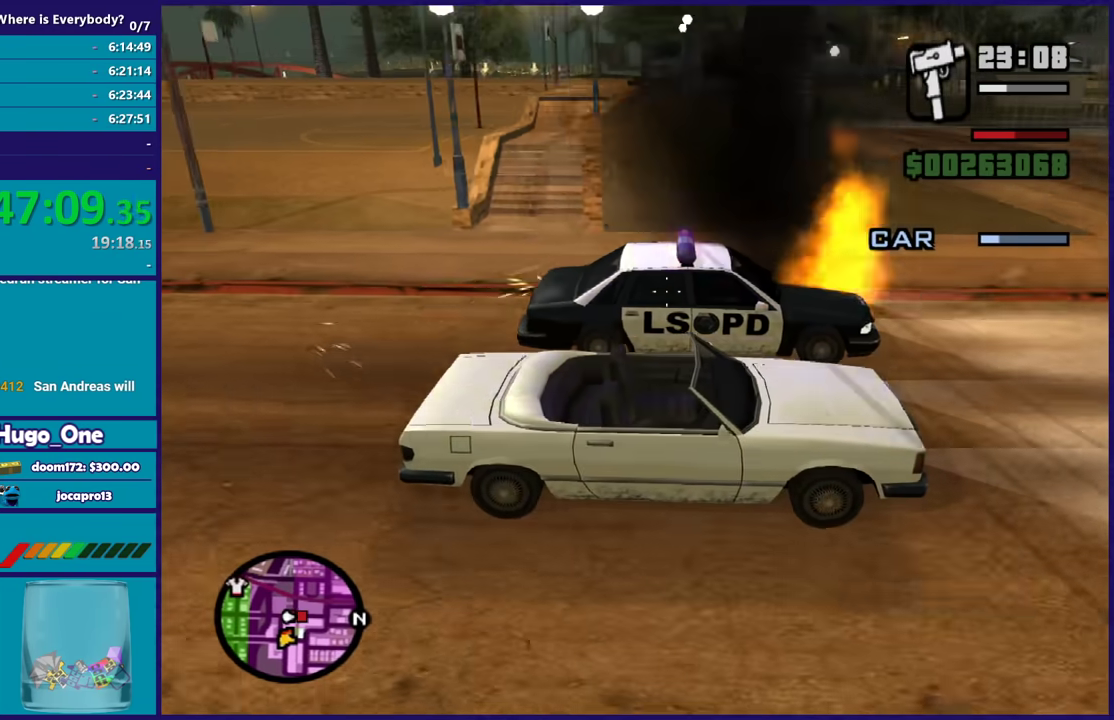
{"buttons": ["B"], "right_stick": "right", "events": [[100, "right_stick", "right"], [300, "right_stick", "center"], [433, "right_stick", "right"]]}
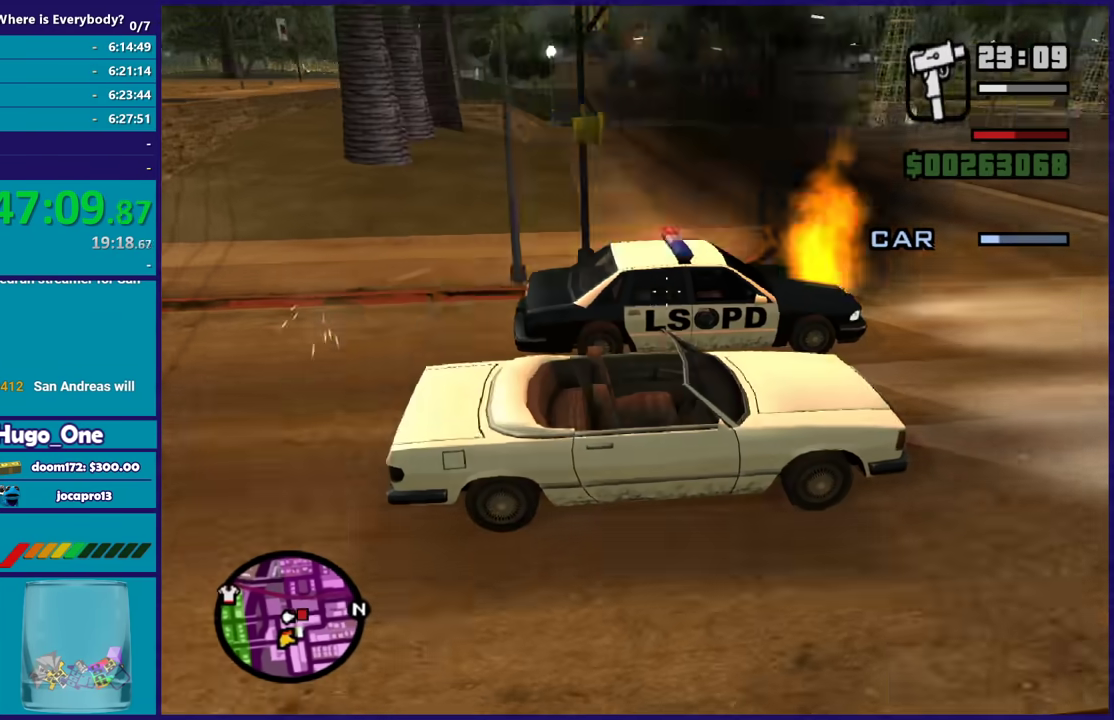
{"buttons": ["B"], "right_stick": "right", "events": [[67, "right_stick", "up-right"], [134, "right_stick", "center"], [434, "right_stick", "right"]]}
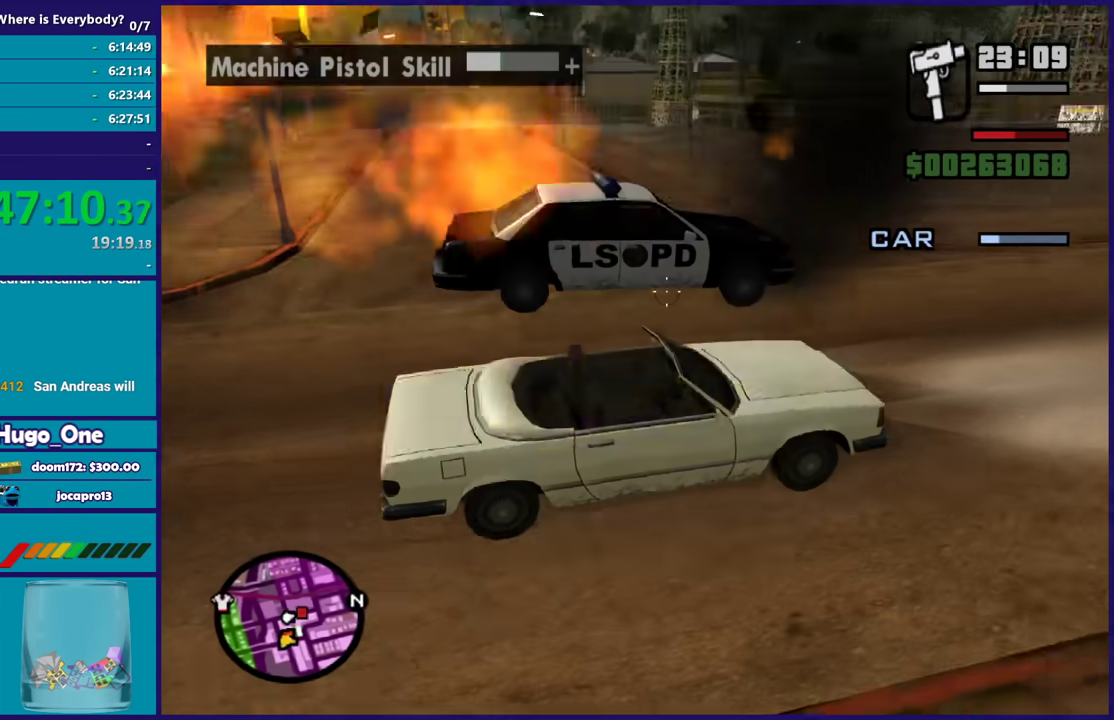
{"buttons": ["B"], "right_stick": "up-right", "events": [[66, "right_stick", "up-right"]]}
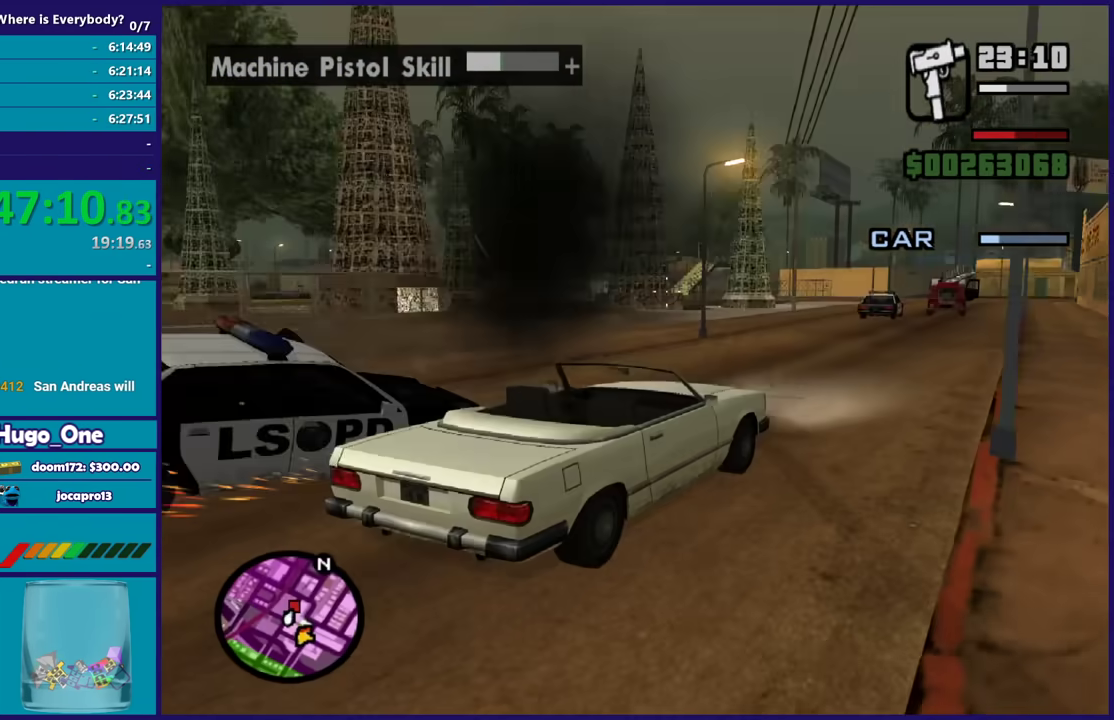
{"buttons": ["B"], "right_stick": "down-left", "events": [[267, "right_stick", "right"], [367, "right_stick", "down-right"], [501, "right_stick", "down-left"]]}
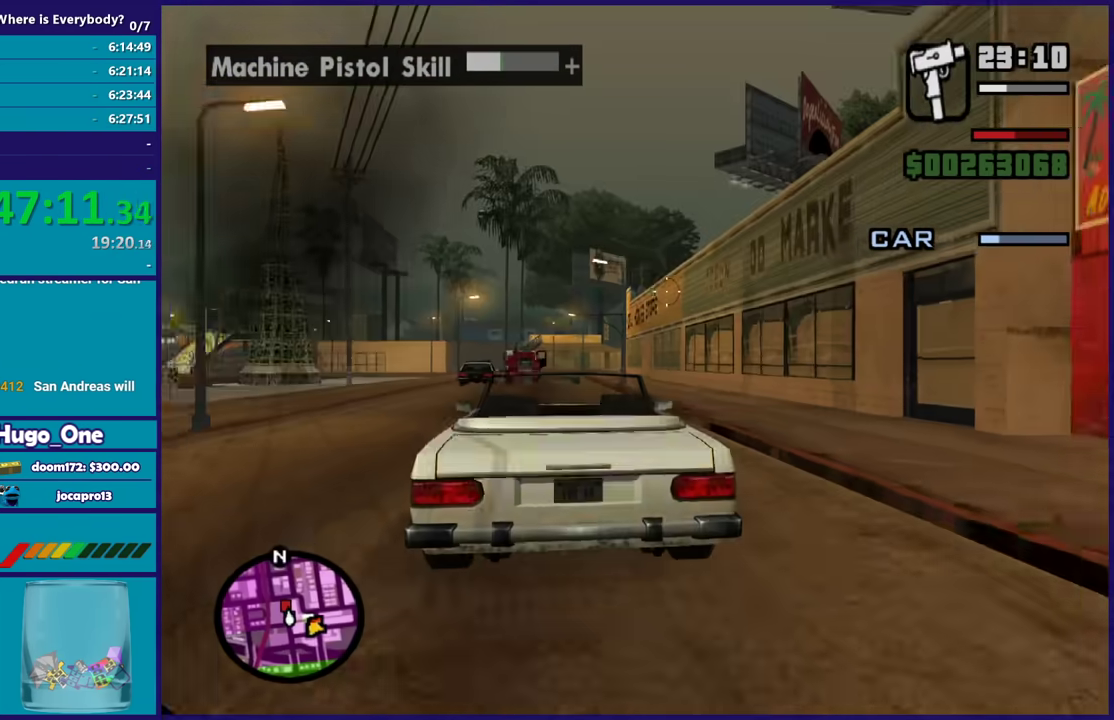
{"buttons": ["B"], "right_stick": "down-left", "events": [[133, "right_stick", "left"], [200, "right_stick", "center"], [400, "right_stick", "down-left"]]}
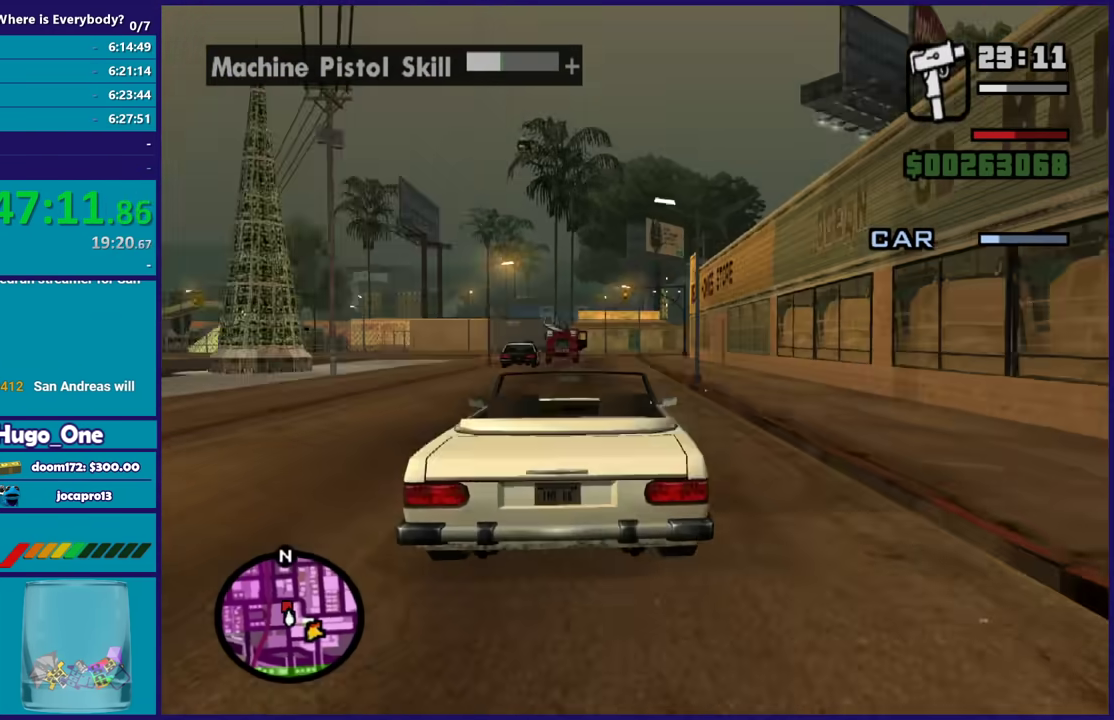
{"buttons": ["B"], "right_stick": "left", "events": [[100, "right_stick", "down"], [167, "right_stick", "center"], [300, "right_stick", "down-left"], [367, "right_stick", "left"]]}
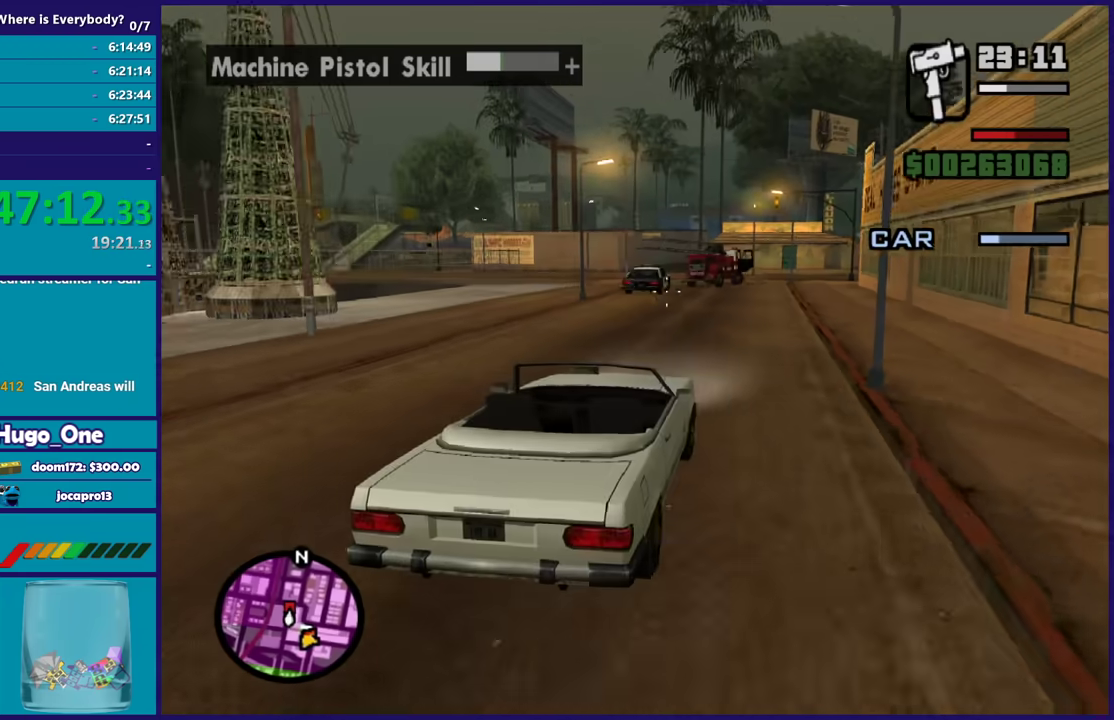
{"buttons": ["B"], "right_stick": "center", "events": [[33, "right_stick", "center"], [300, "right_stick", "up-right"], [433, "right_stick", "center"]]}
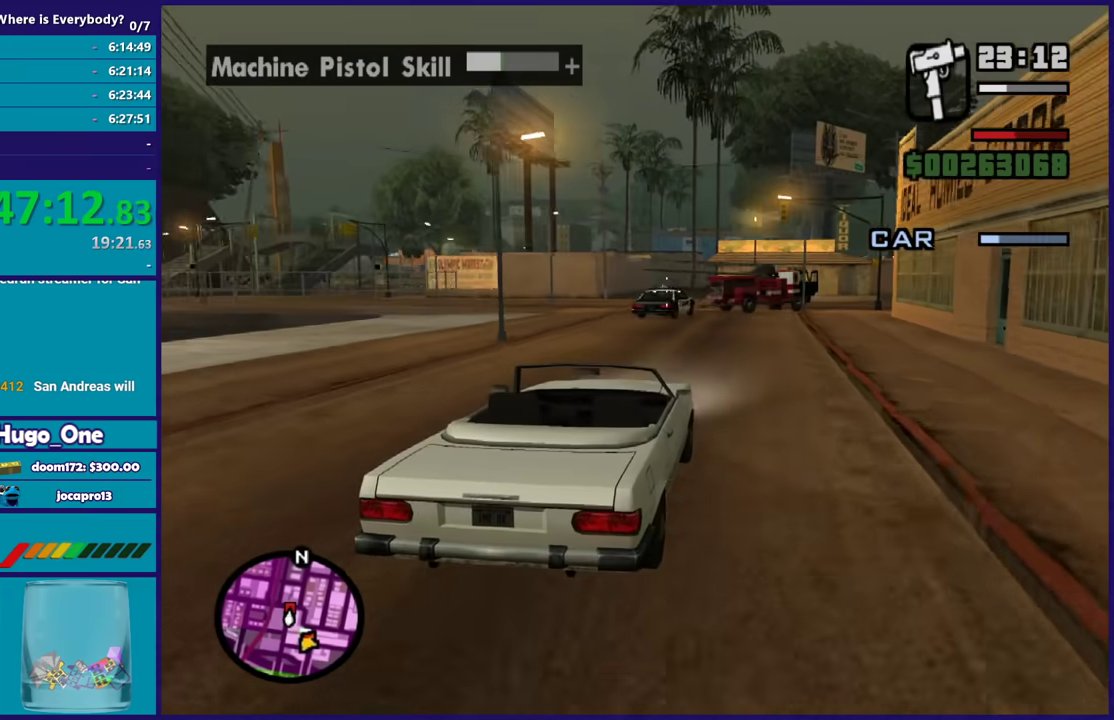
{"buttons": ["B"], "right_stick": "right", "events": [[100, "right_stick", "down-right"], [234, "right_stick", "center"], [401, "right_stick", "right"]]}
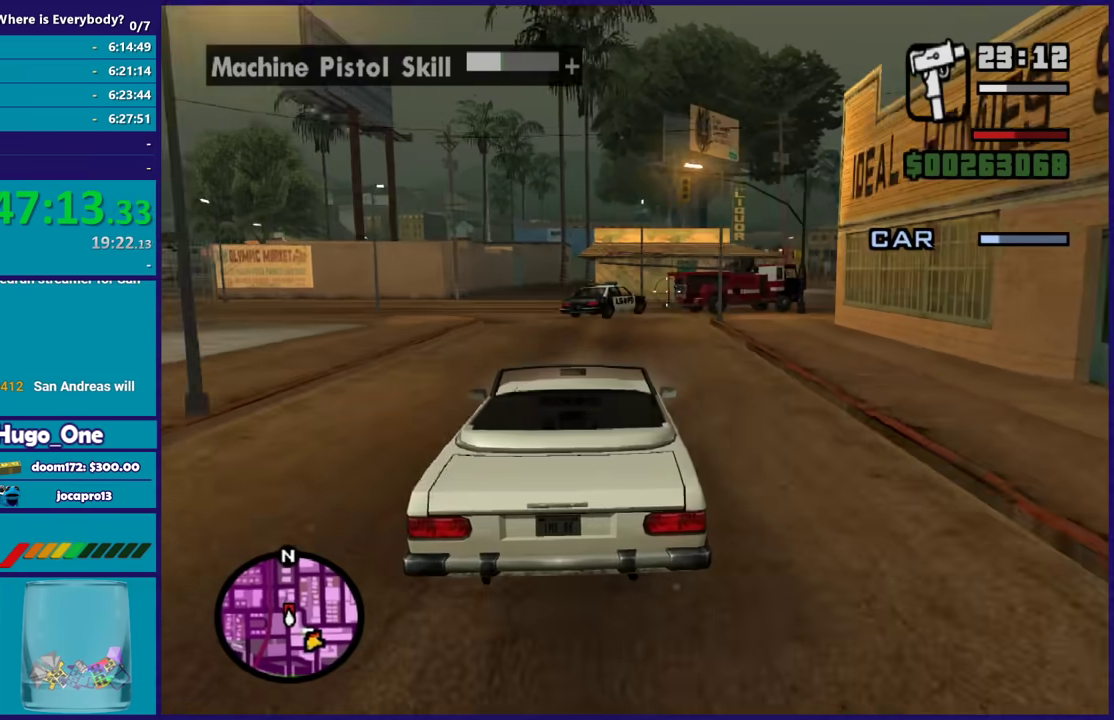
{"buttons": ["B"], "right_stick": "down-right", "events": [[33, "right_stick", "center"], [233, "right_stick", "right"], [333, "right_stick", "center"], [500, "right_stick", "down-right"]]}
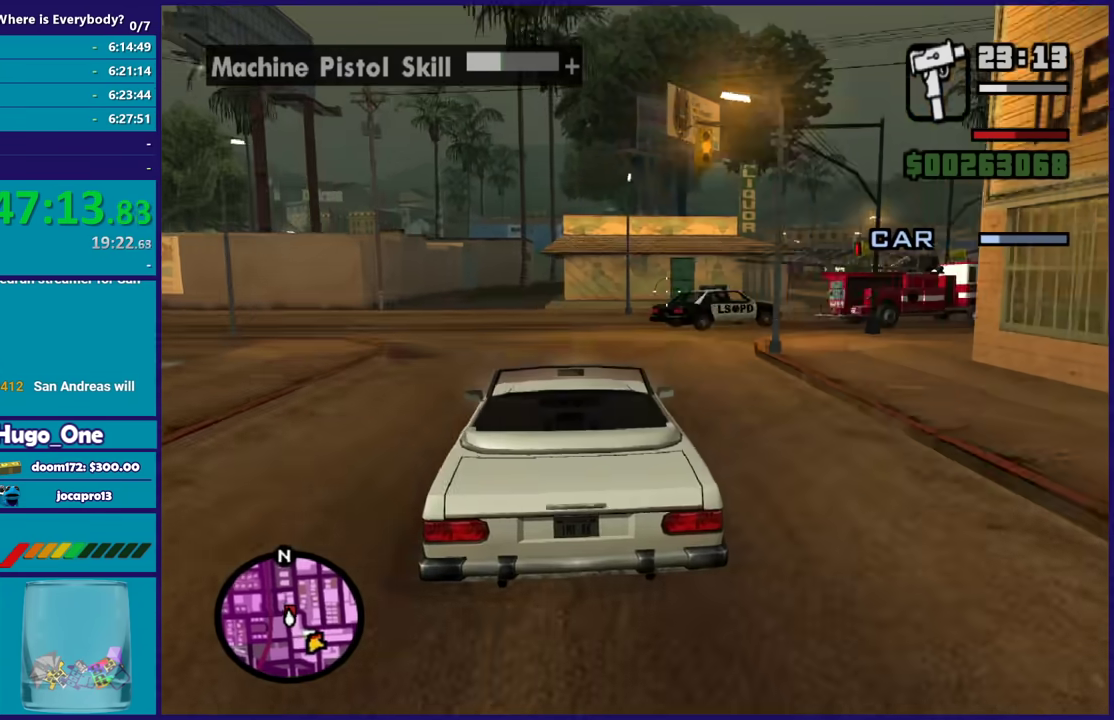
{"buttons": ["B"], "right_stick": "down-right", "events": [[300, "right_stick", "right"], [434, "right_stick", "down-right"]]}
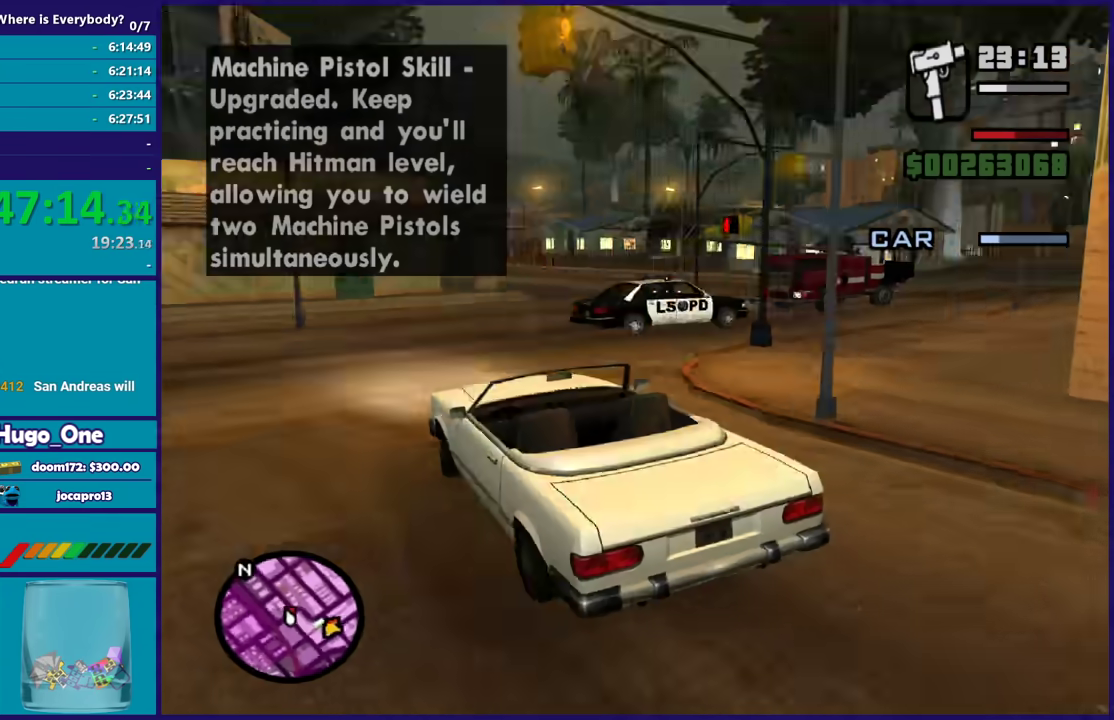
{"buttons": ["B"], "right_stick": "center", "events": [[300, "right_stick", "down-left"], [433, "right_stick", "center"]]}
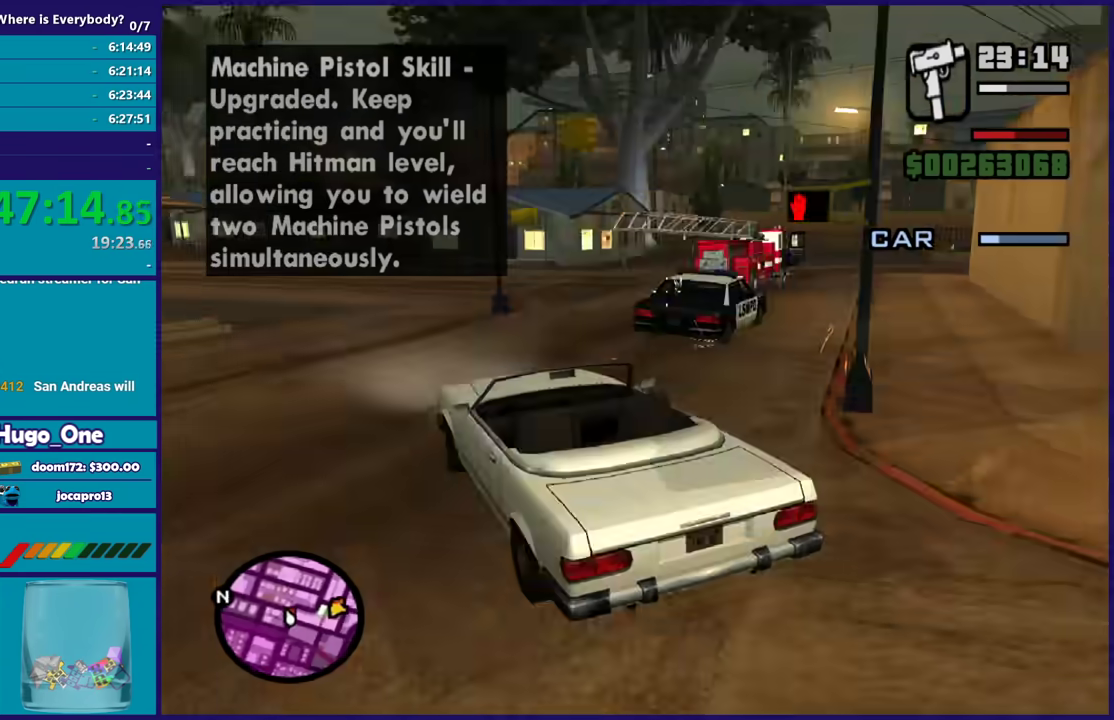
{"buttons": ["B"], "right_stick": "center", "events": [[100, "right_stick", "right"], [401, "right_stick", "center"]]}
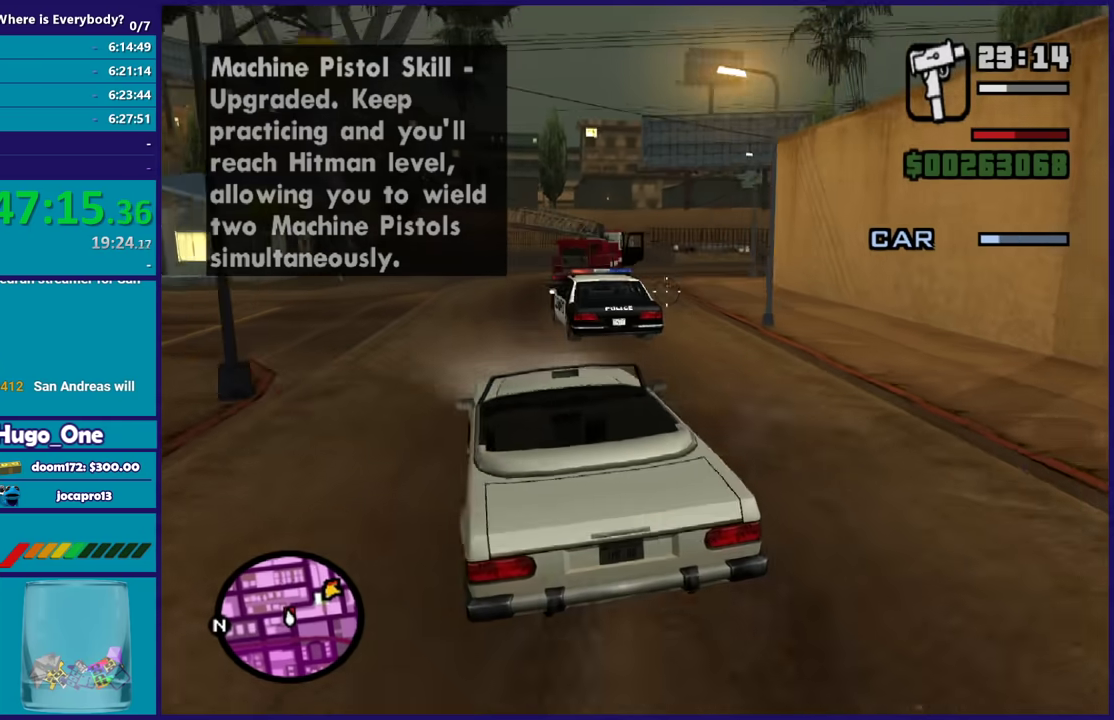
{"buttons": ["B"], "right_stick": "center", "events": []}
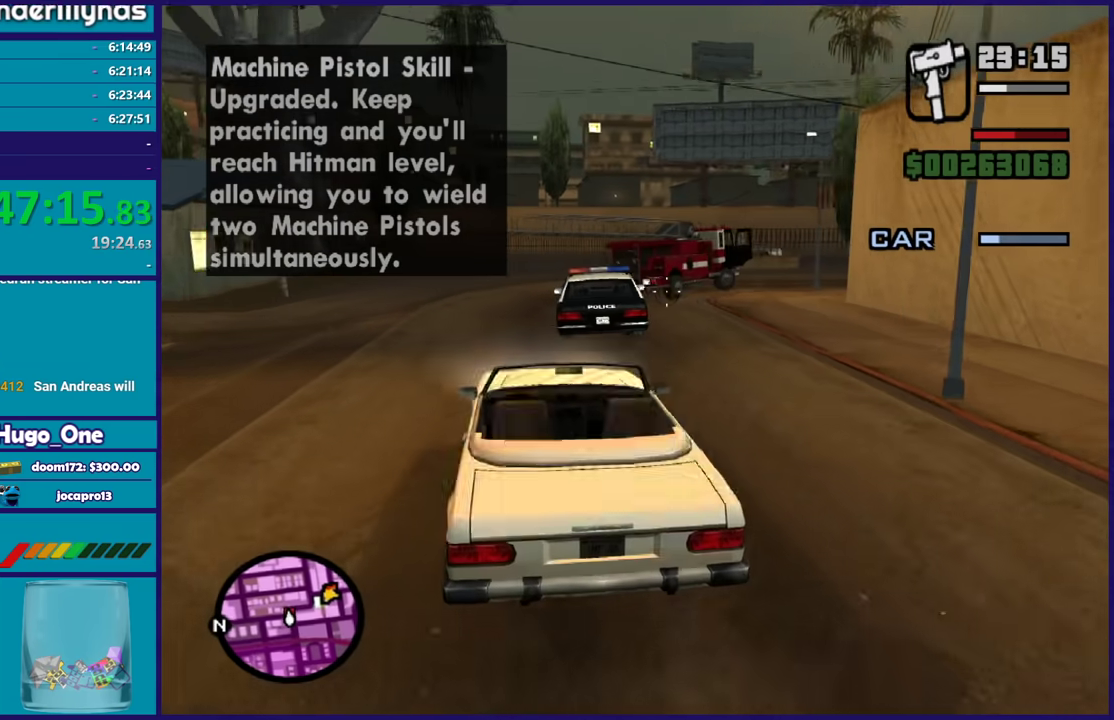
{"buttons": ["B"], "right_stick": "center", "events": [[33, "right_stick", "left"], [134, "right_stick", "center"], [300, "right_stick", "right"], [467, "right_stick", "center"]]}
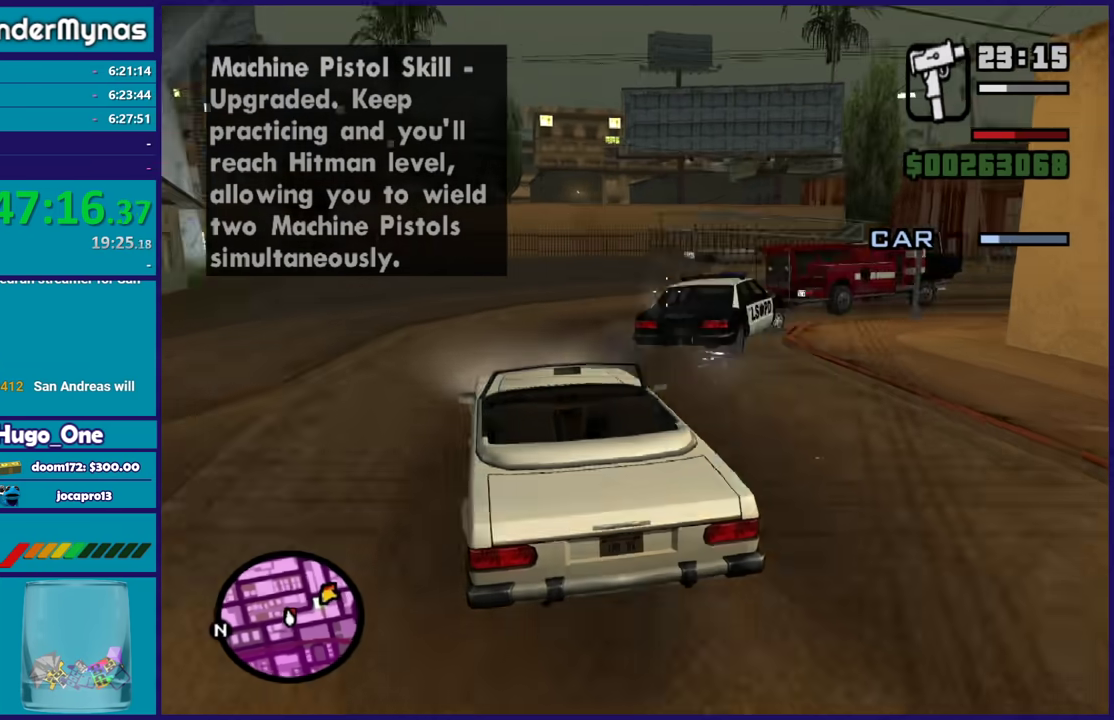
{"buttons": ["B"], "right_stick": "right", "events": [[100, "right_stick", "right"], [233, "right_stick", "center"], [333, "right_stick", "right"]]}